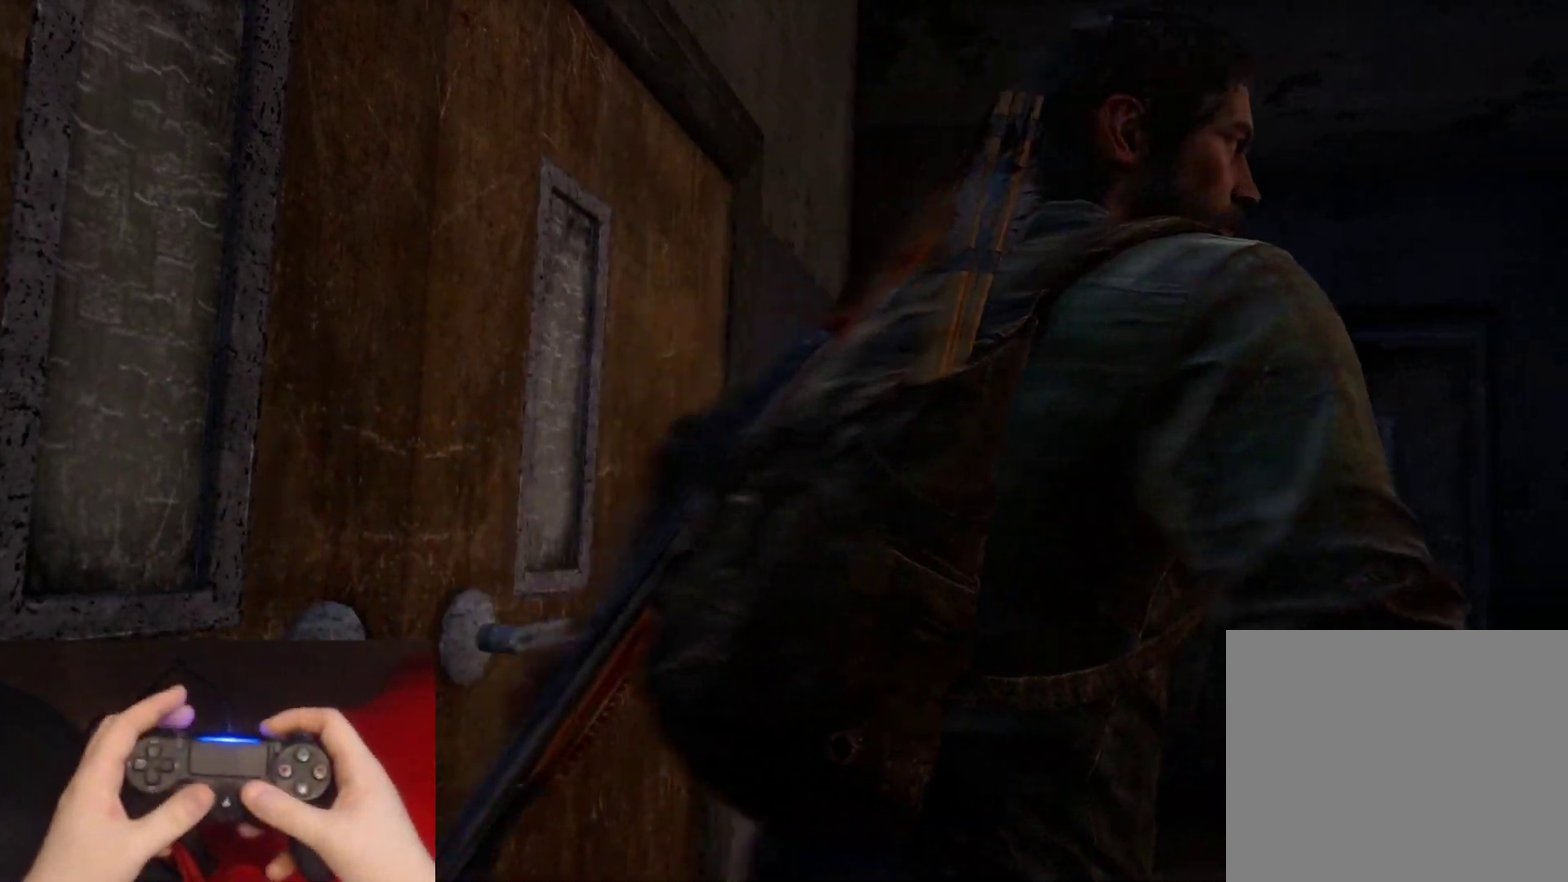
Gameplay with a controller (PlayStation layout); each line is a JSON object with the inputs held at the frame after it. "events" lists button and stick changes between this image and that frame as [ms after this image, input, new state], when the widget could be followed in between.
{"buttons": ["L2"], "left_stick": "up", "right_stick": "center", "events": [[200, "left_stick", "up"], [217, "L2", "down"]]}
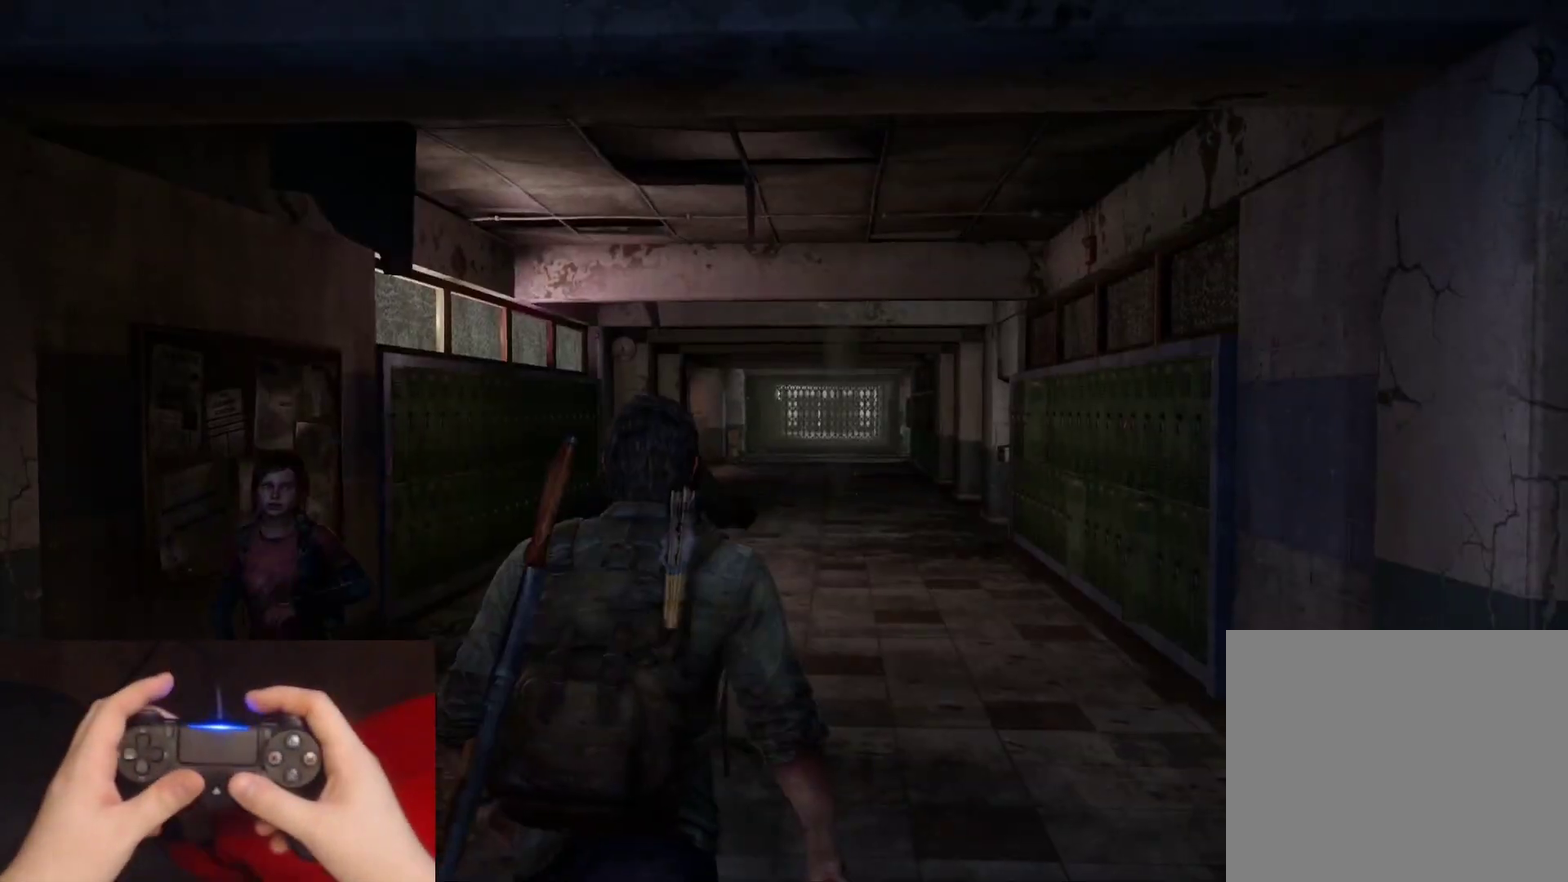
{"buttons": ["L2"], "left_stick": "up", "right_stick": "center", "events": []}
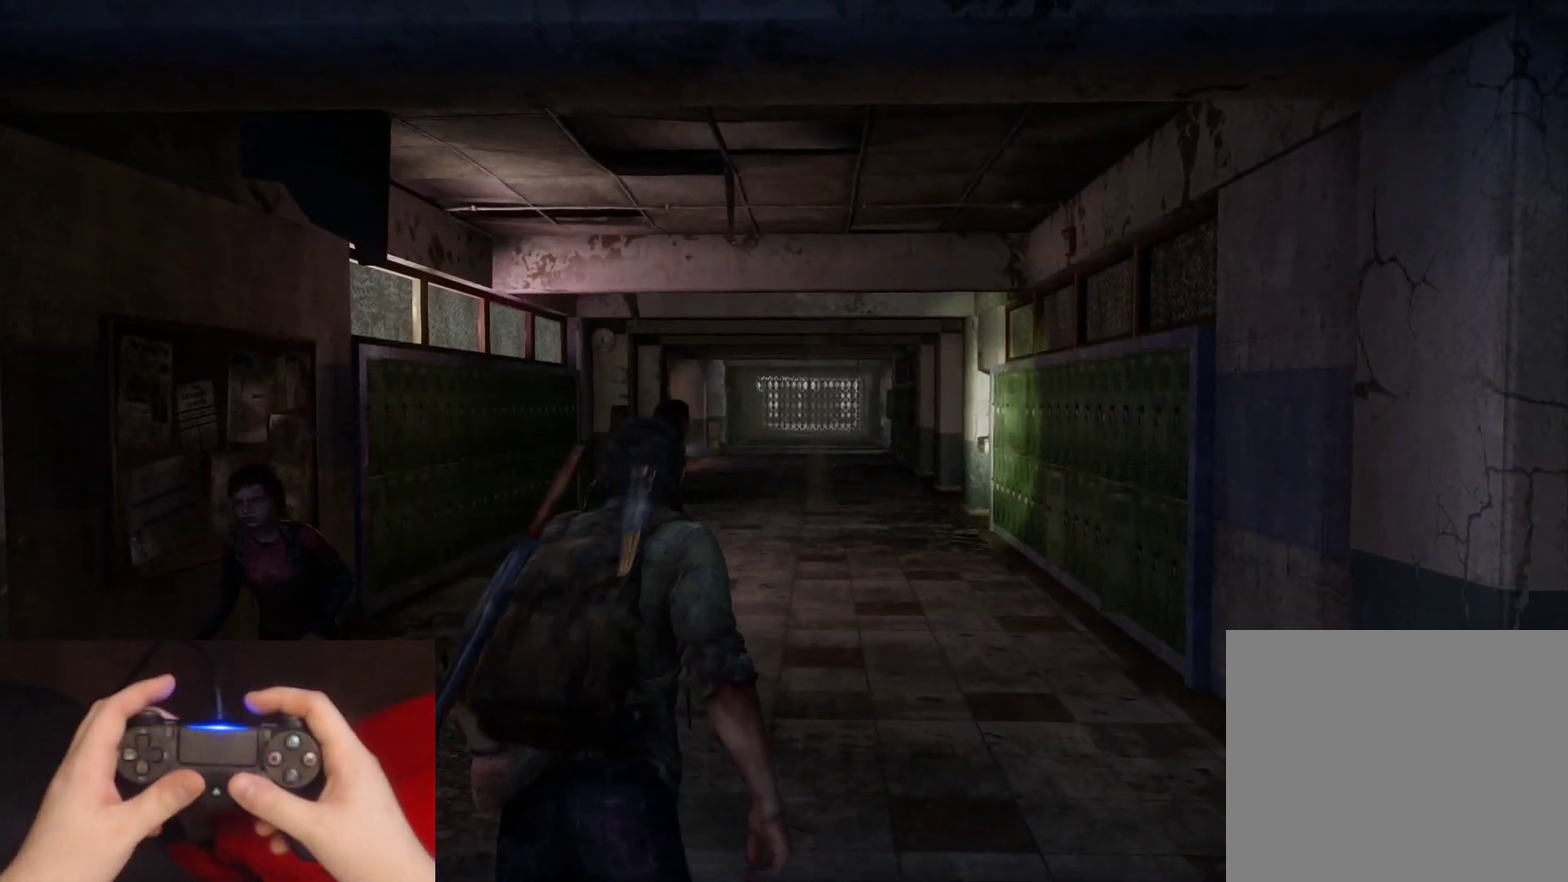
{"buttons": ["L2"], "left_stick": "up", "right_stick": "center", "events": [[250, "right_stick", "down"], [400, "right_stick", "center"]]}
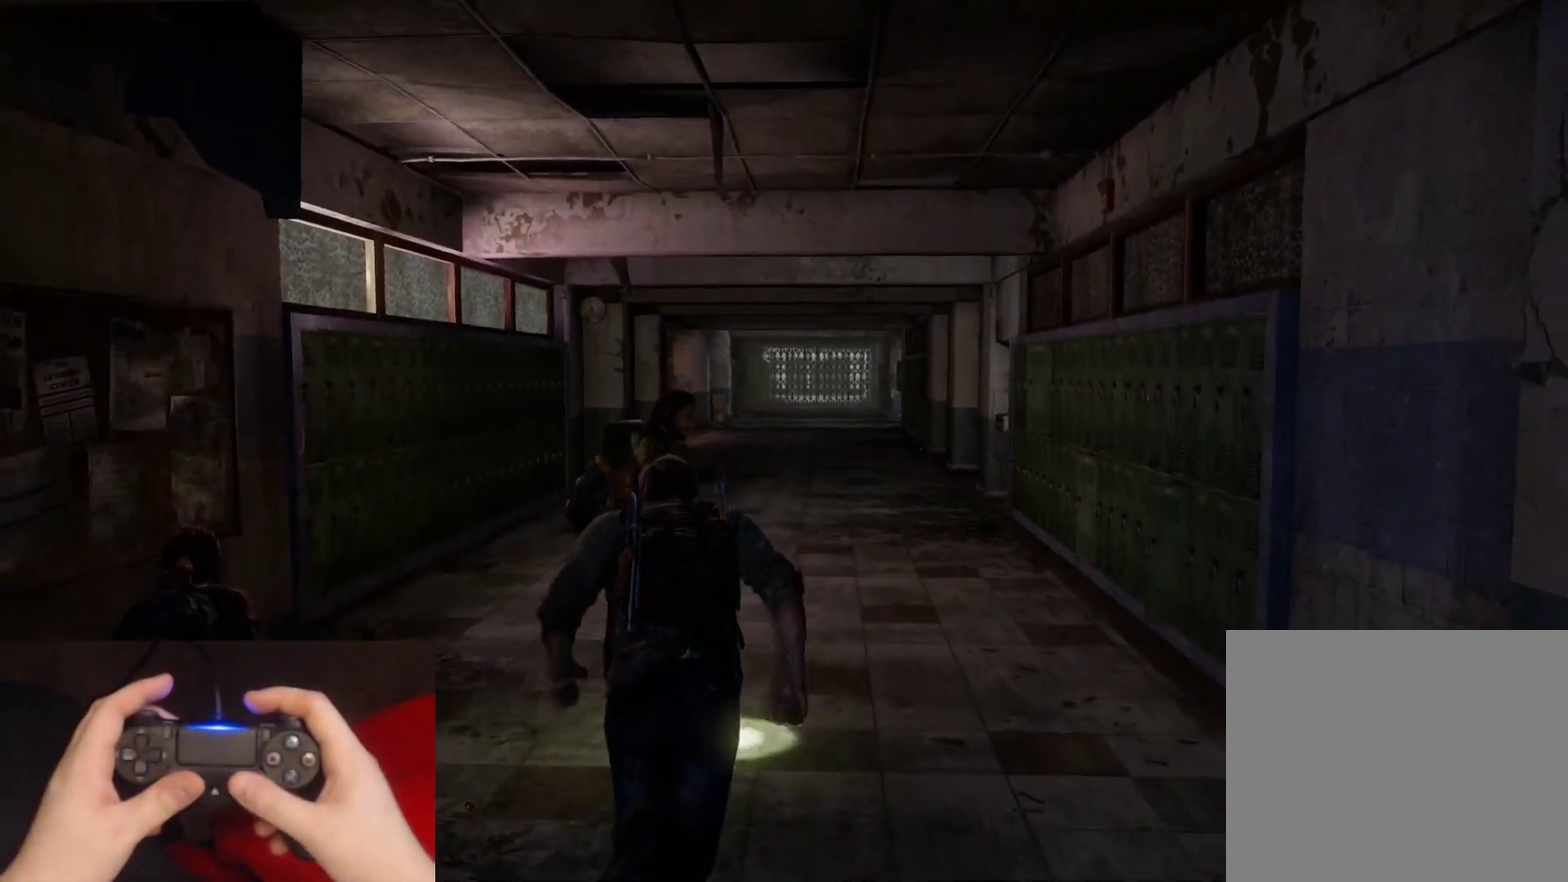
{"buttons": ["L2"], "left_stick": "up", "right_stick": "center", "events": [[300, "right_stick", "left"], [450, "right_stick", "center"]]}
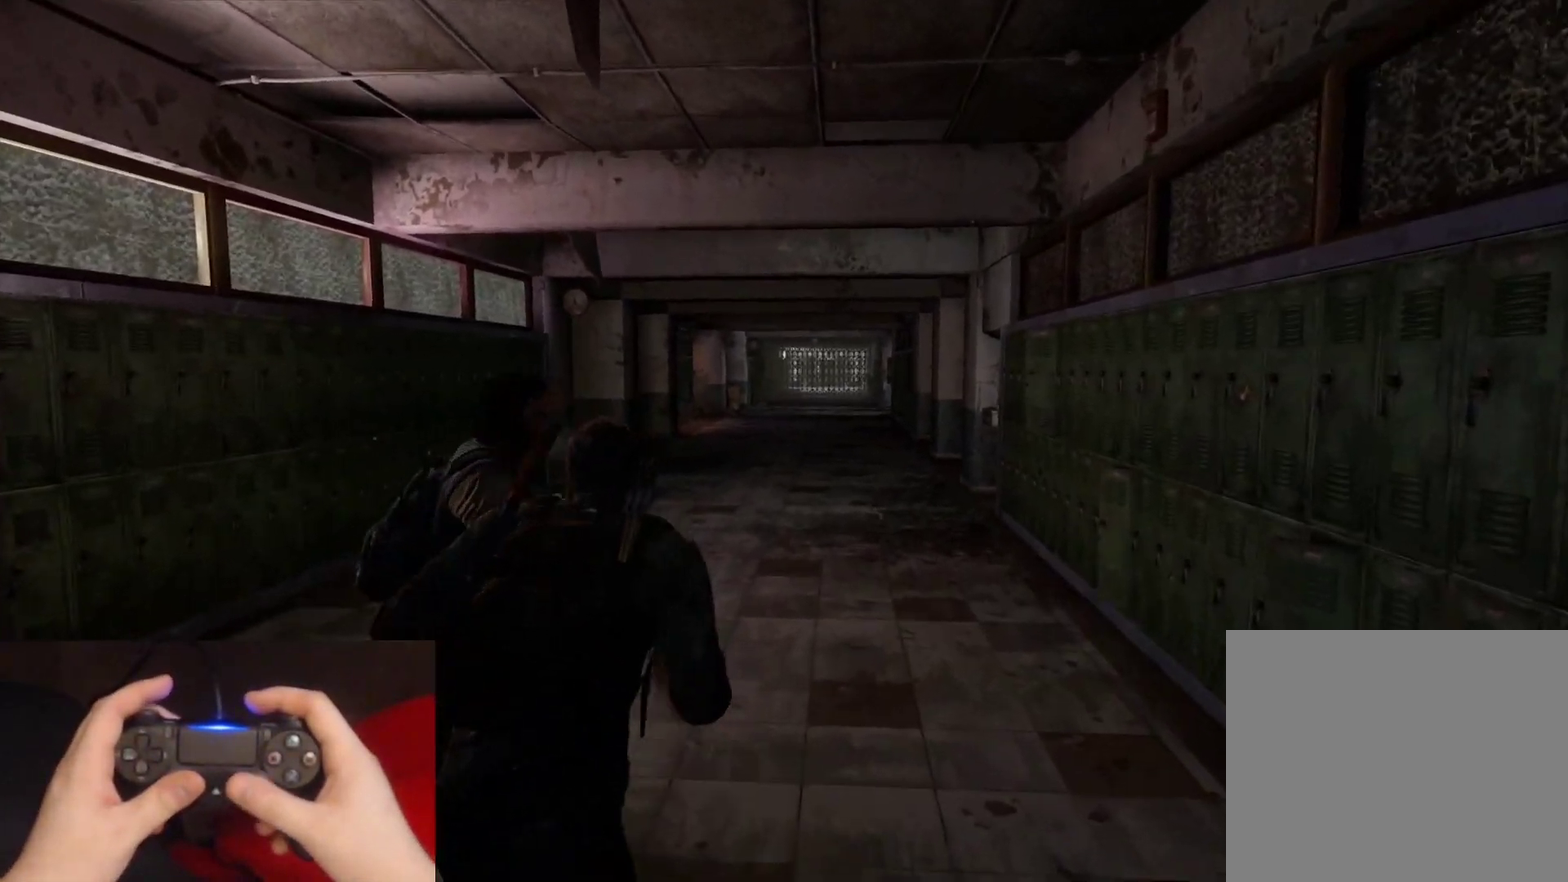
{"buttons": ["L2"], "left_stick": "up", "right_stick": "center", "events": [[267, "right_stick", "left"], [383, "right_stick", "center"]]}
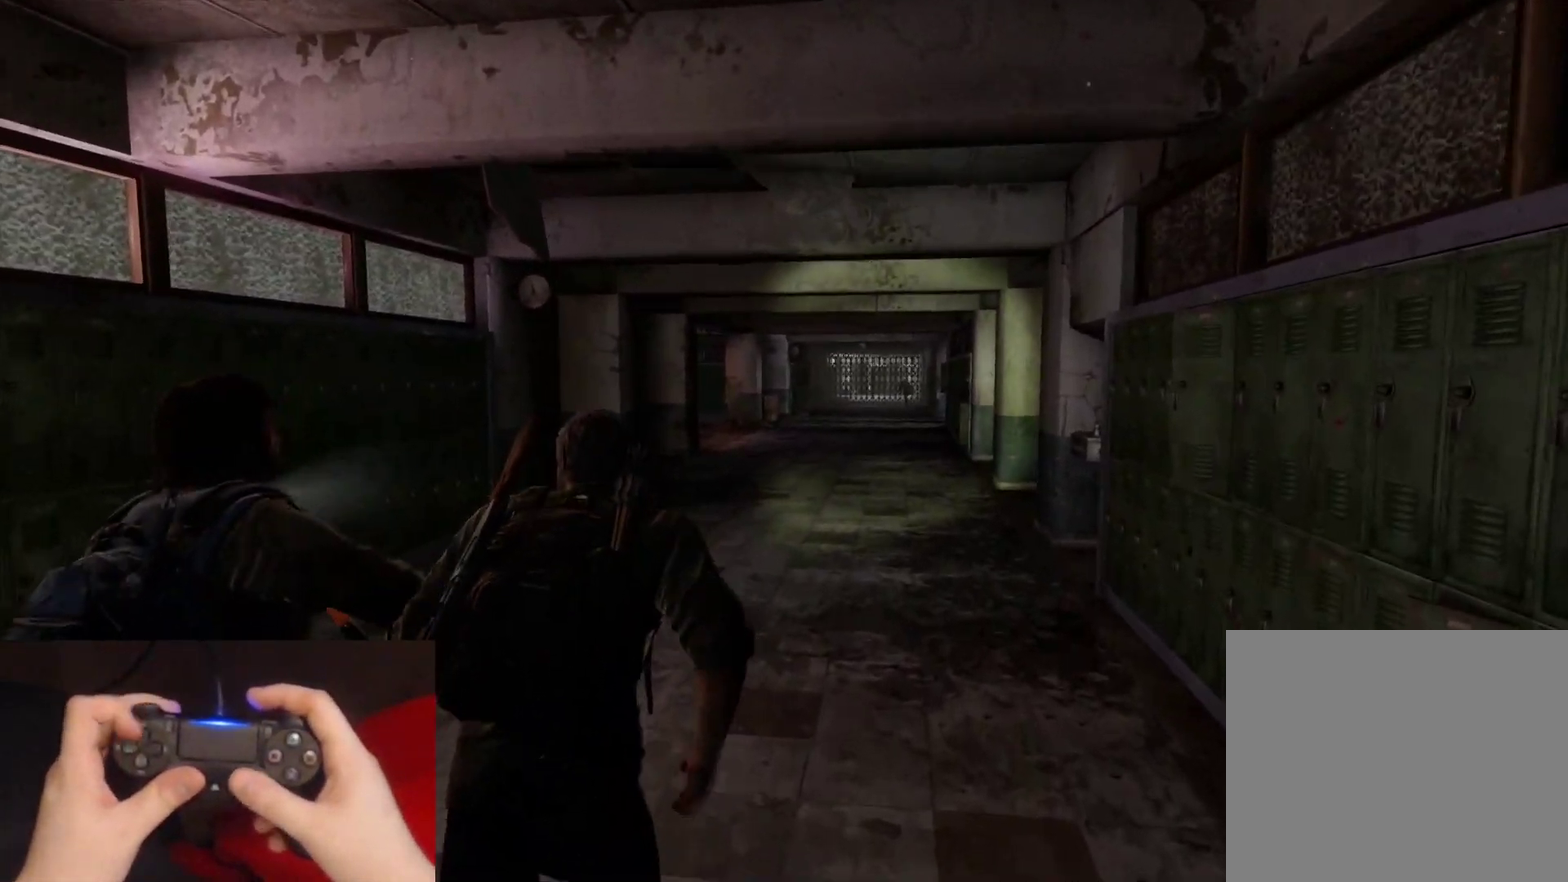
{"buttons": ["L2"], "left_stick": "up", "right_stick": "left", "events": [[167, "DPAD_DOWN", "down"], [250, "DPAD_DOWN", "up"], [333, "DPAD_DOWN", "down"], [417, "DPAD_DOWN", "up"], [467, "right_stick", "left"]]}
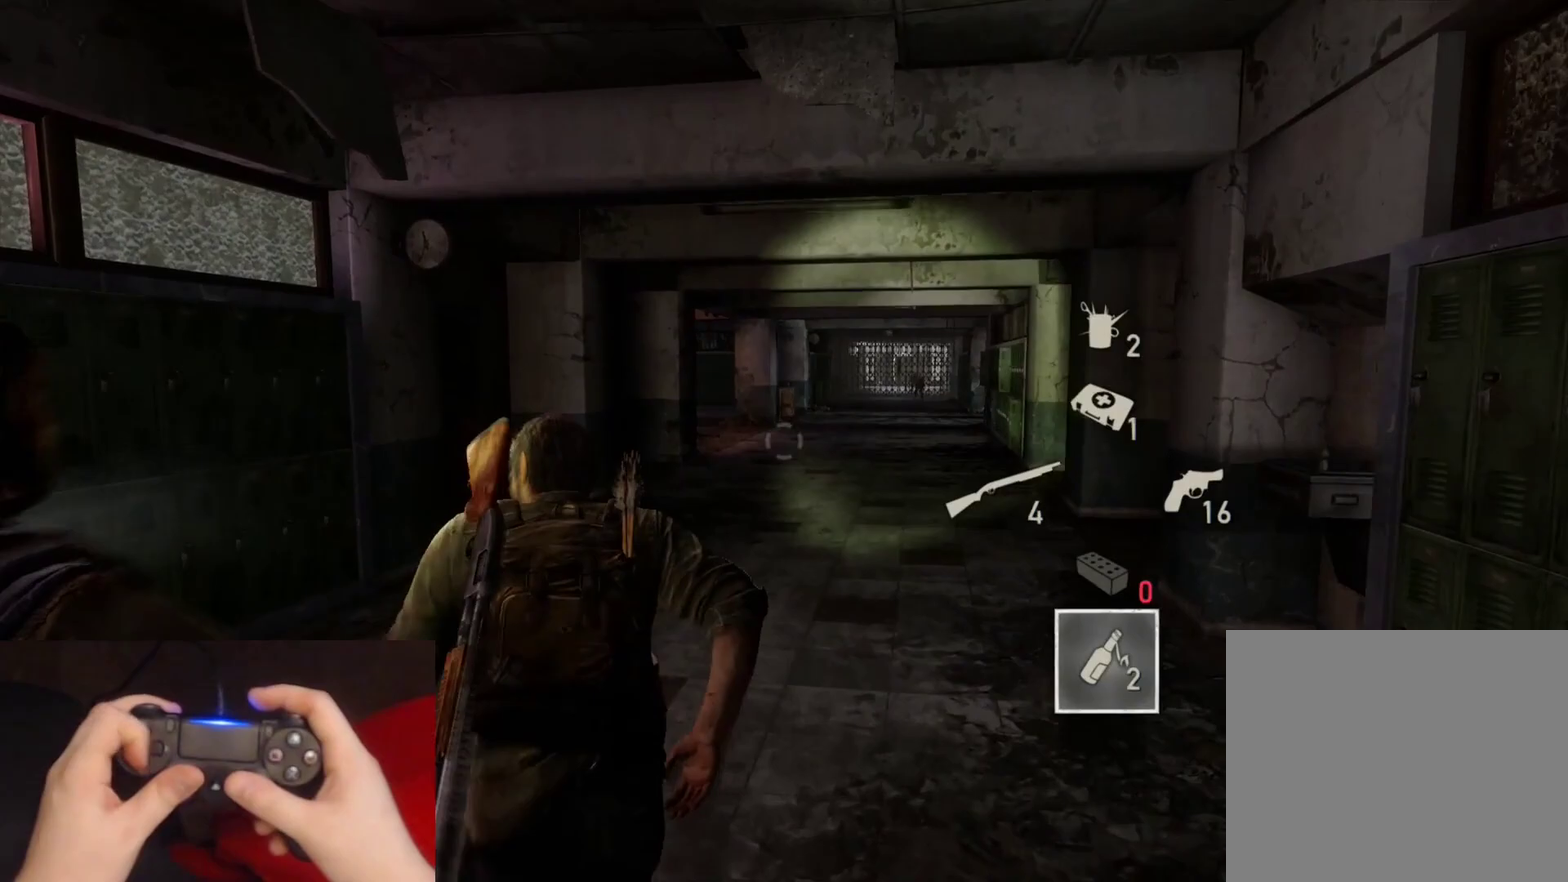
{"buttons": ["L2"], "left_stick": "up", "right_stick": "left"}
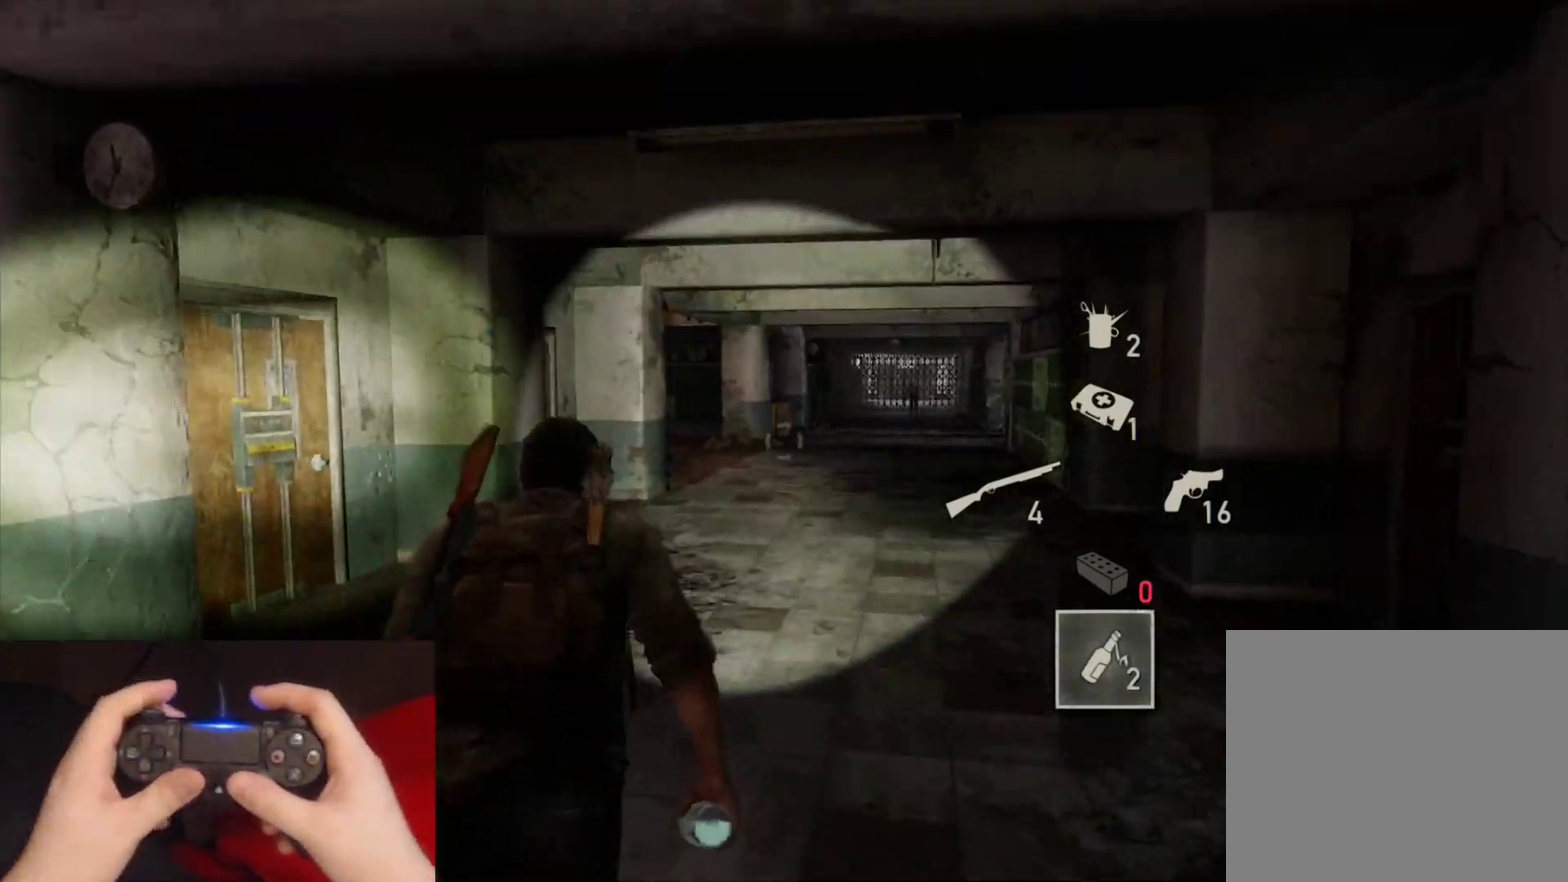
{"buttons": ["L2"], "left_stick": "up", "right_stick": "left", "events": [[117, "right_stick", "center"], [500, "right_stick", "left"]]}
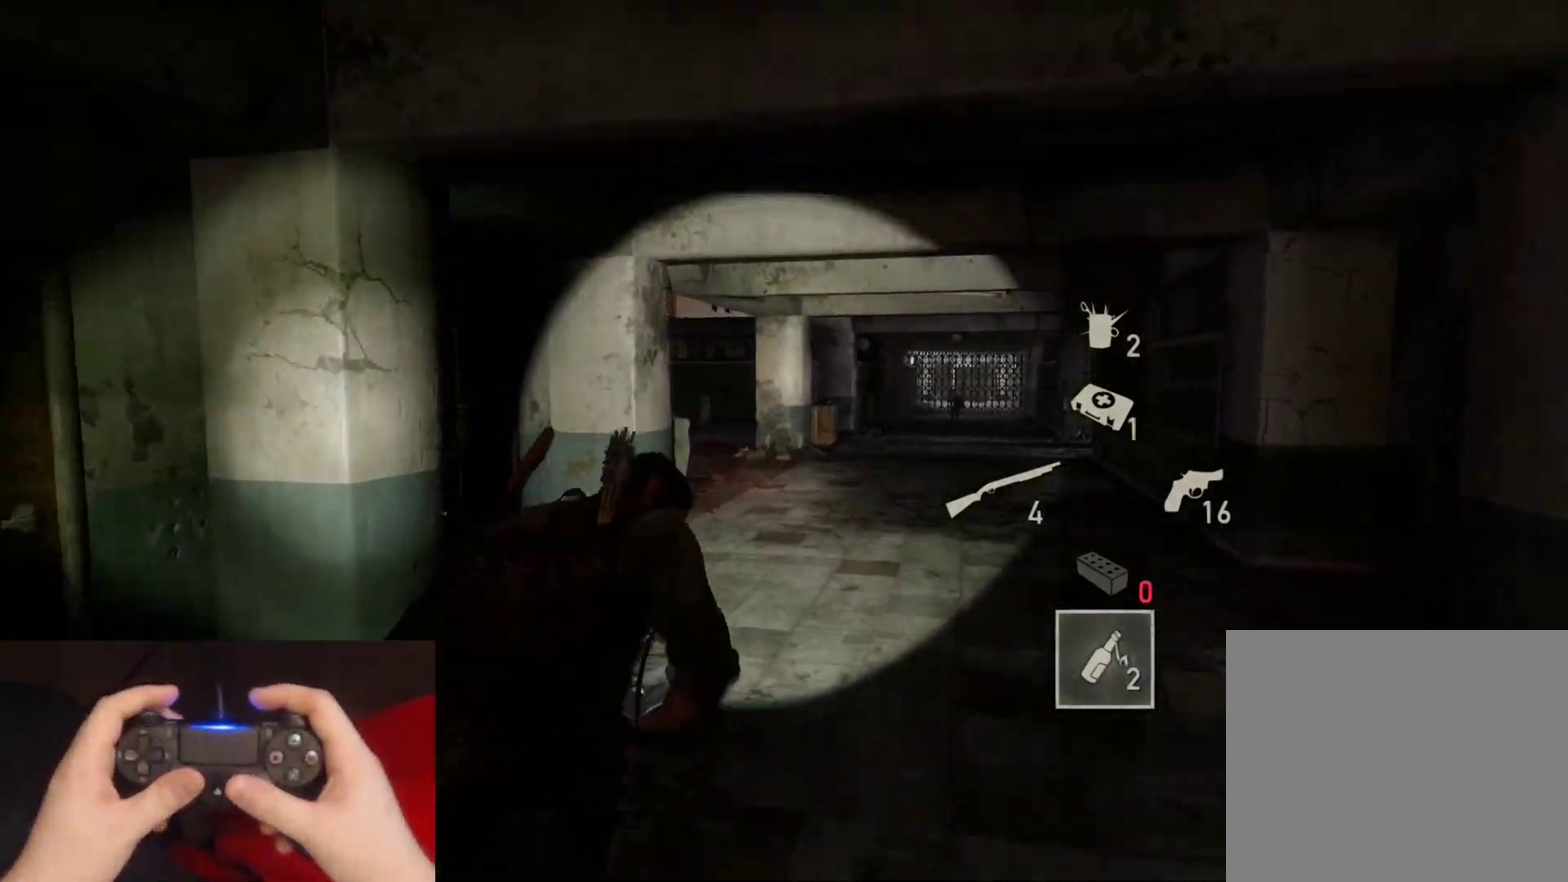
{"buttons": ["L2"], "left_stick": "up", "right_stick": "left", "events": [[117, "right_stick", "center"], [483, "right_stick", "left"]]}
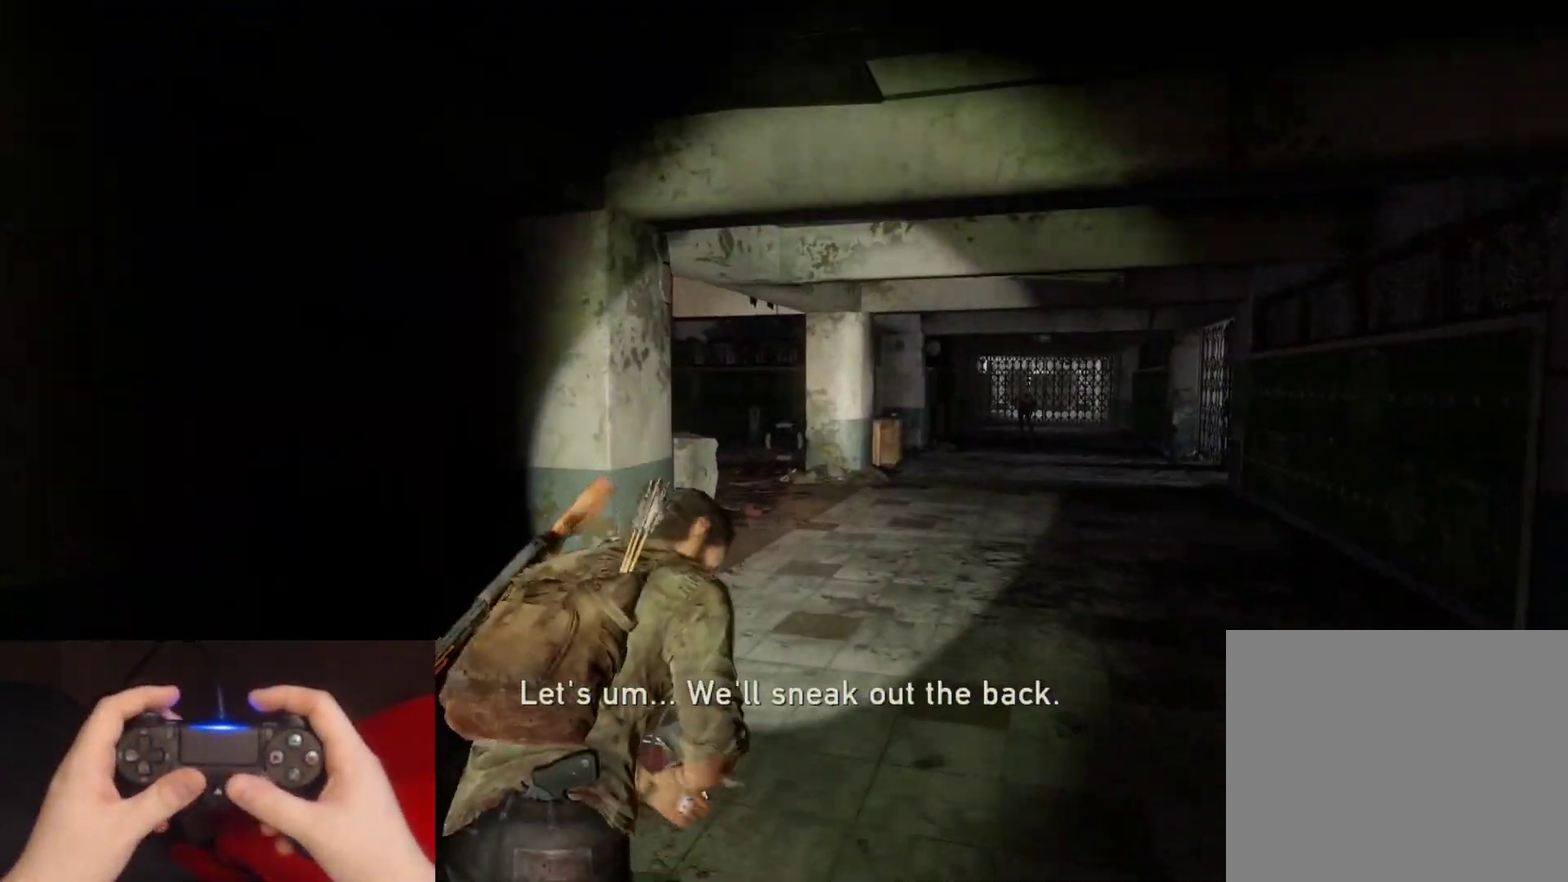
{"buttons": ["L2"], "left_stick": "up", "right_stick": "center", "events": [[83, "right_stick", "center"], [317, "right_stick", "left"], [483, "right_stick", "center"]]}
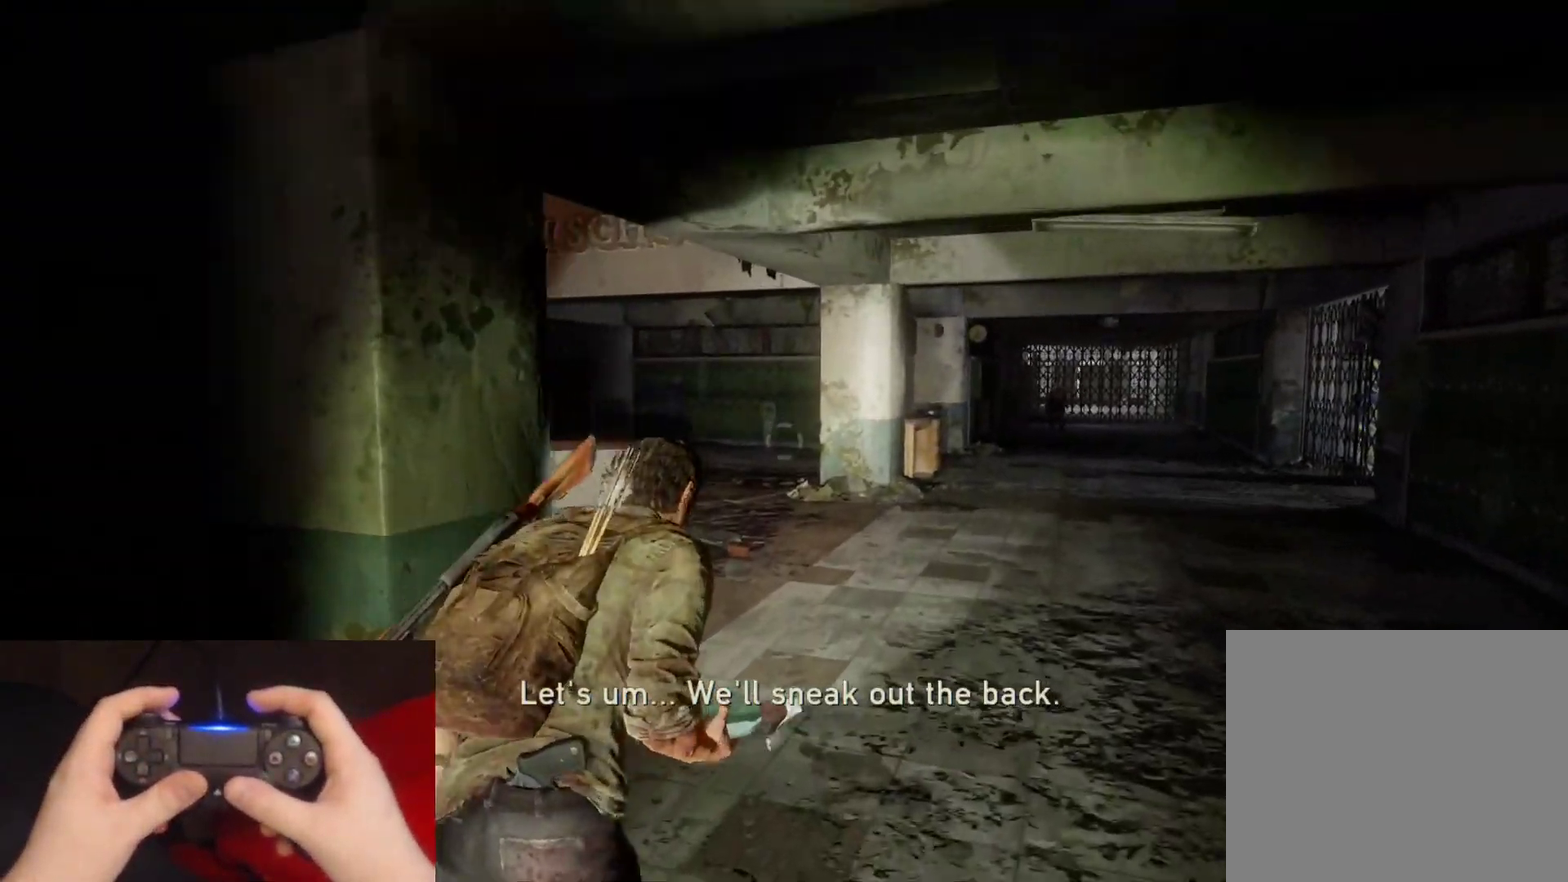
{"buttons": ["L2"], "left_stick": "up", "right_stick": "left", "events": [[133, "right_stick", "left"], [383, "right_stick", "center"], [483, "right_stick", "left"]]}
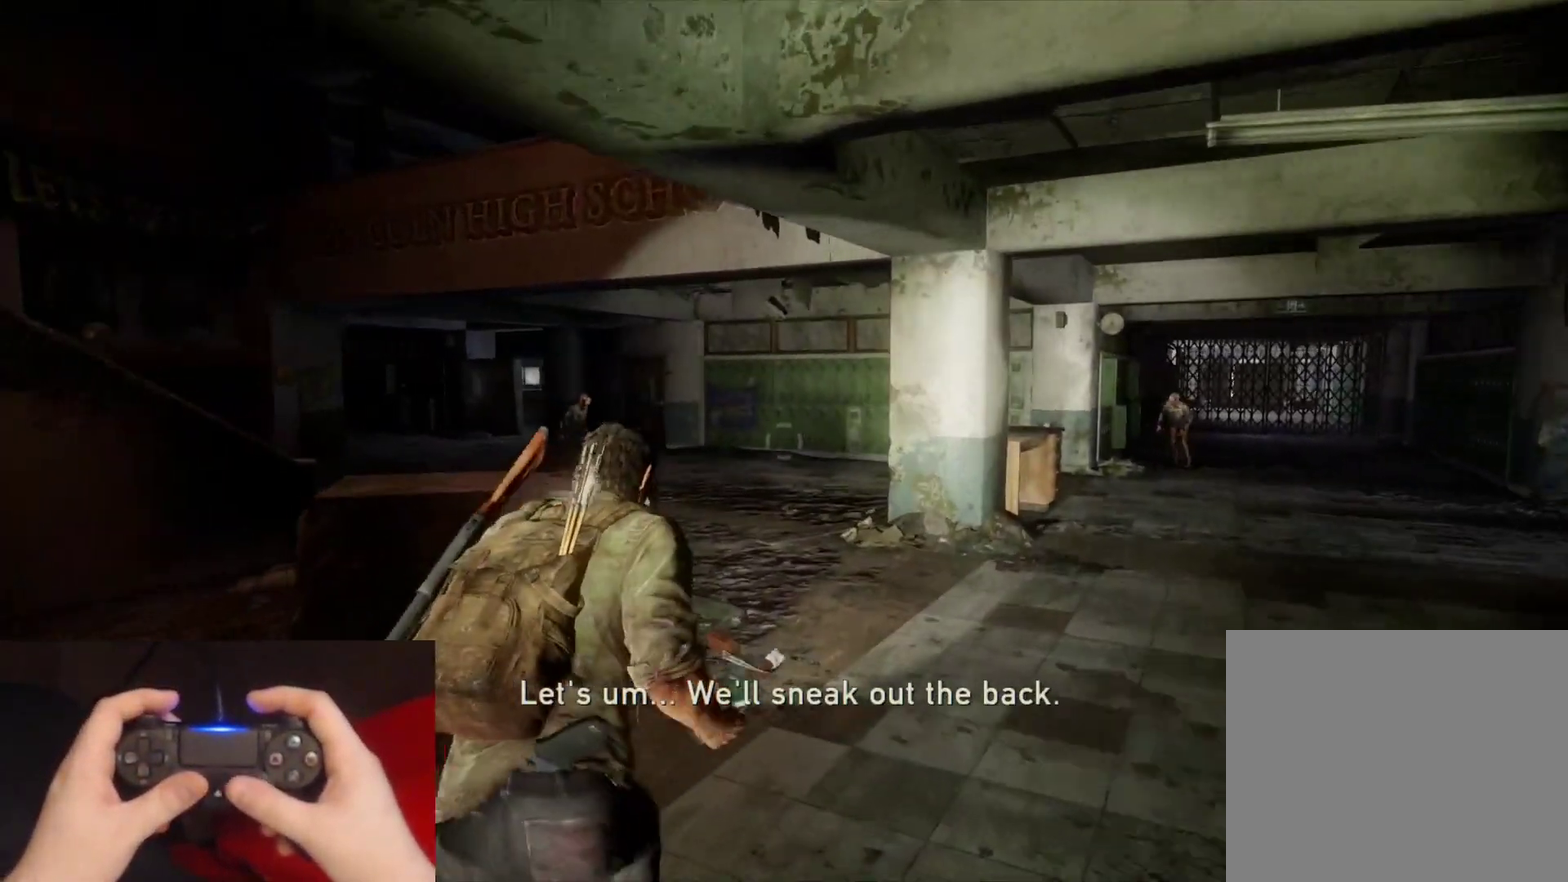
{"buttons": ["L2"], "left_stick": "up", "right_stick": "center", "events": [[183, "right_stick", "center"], [317, "right_stick", "left"], [483, "right_stick", "center"]]}
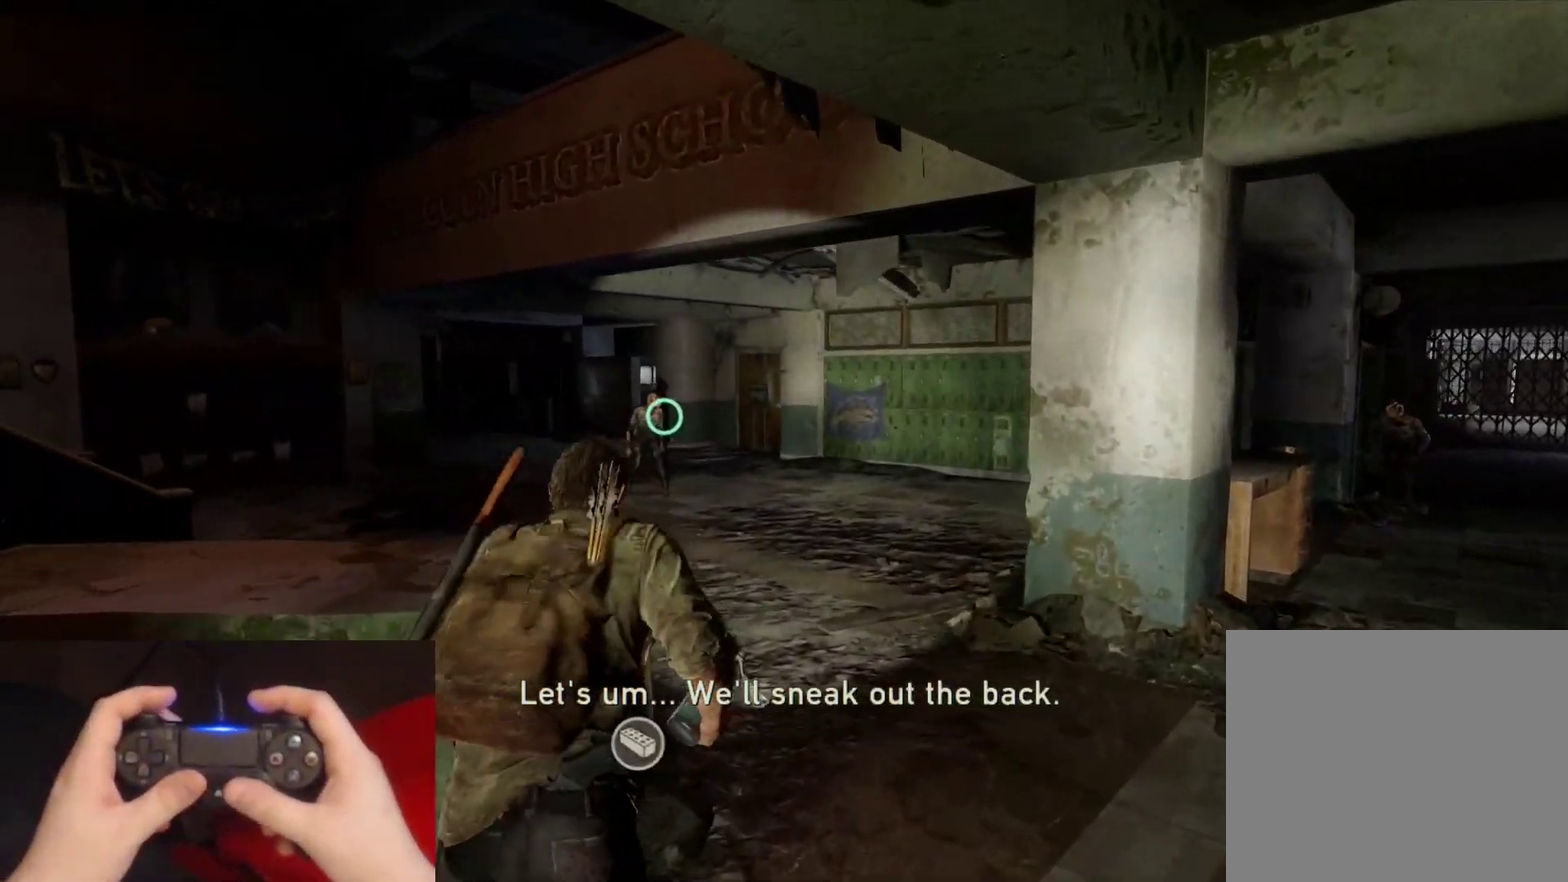
{"buttons": ["L2"], "left_stick": "up", "right_stick": "center", "events": [[133, "R1", "down"], [167, "right_stick", "left"], [233, "R1", "up"], [333, "right_stick", "center"]]}
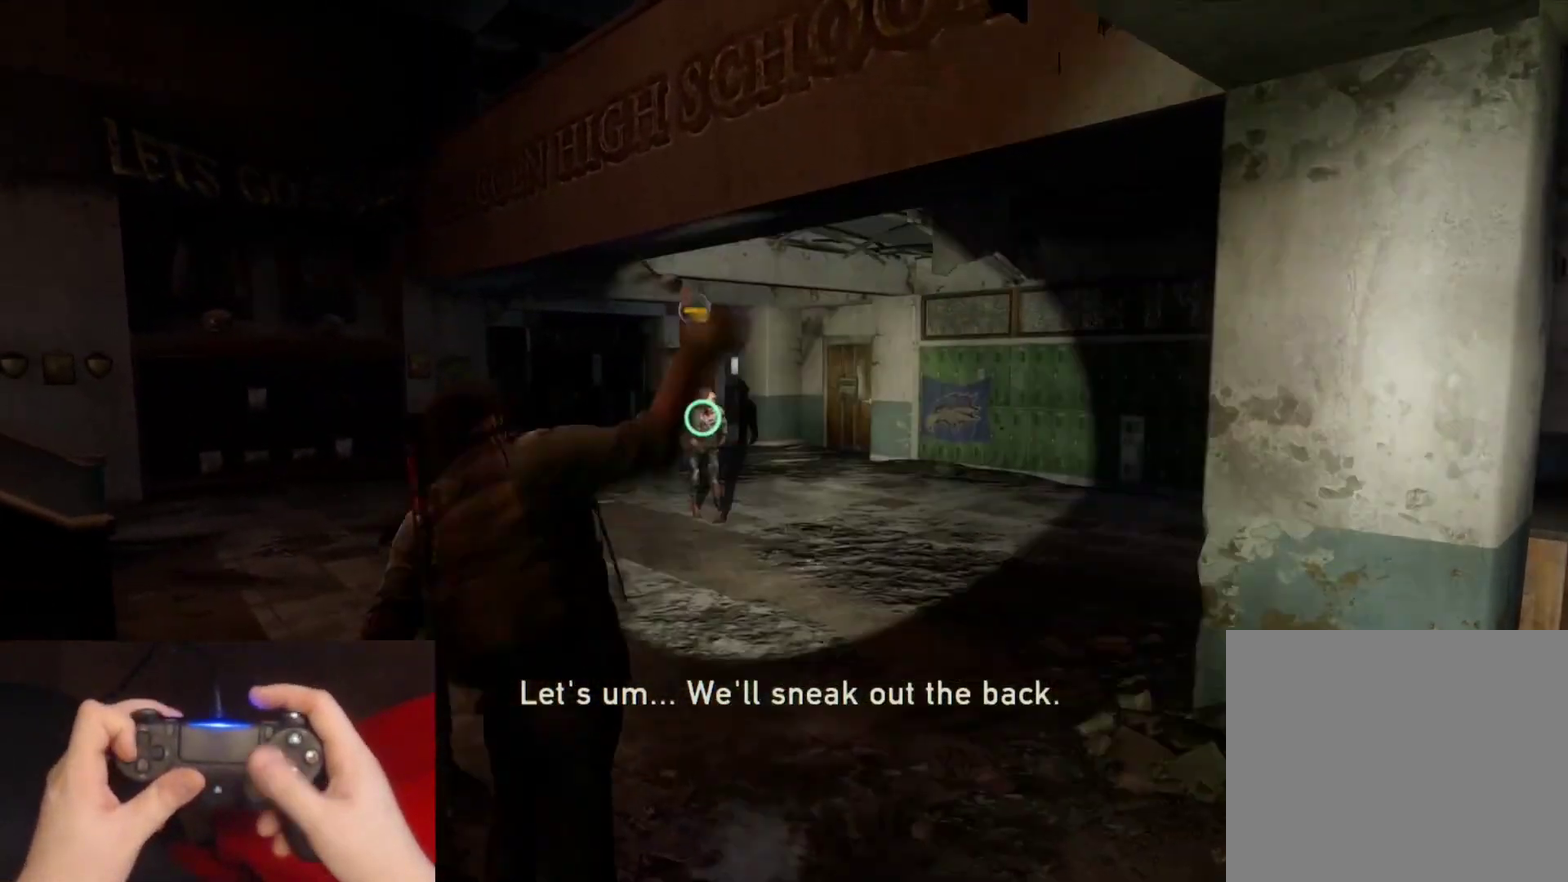
{"buttons": [], "left_stick": "up", "right_stick": "down-left", "events": [[217, "DPAD_LEFT", "down"], [300, "CIRCLE", "down"], [300, "L2", "up"], [333, "DPAD_LEFT", "up"], [383, "CIRCLE", "up"], [483, "right_stick", "down-left"]]}
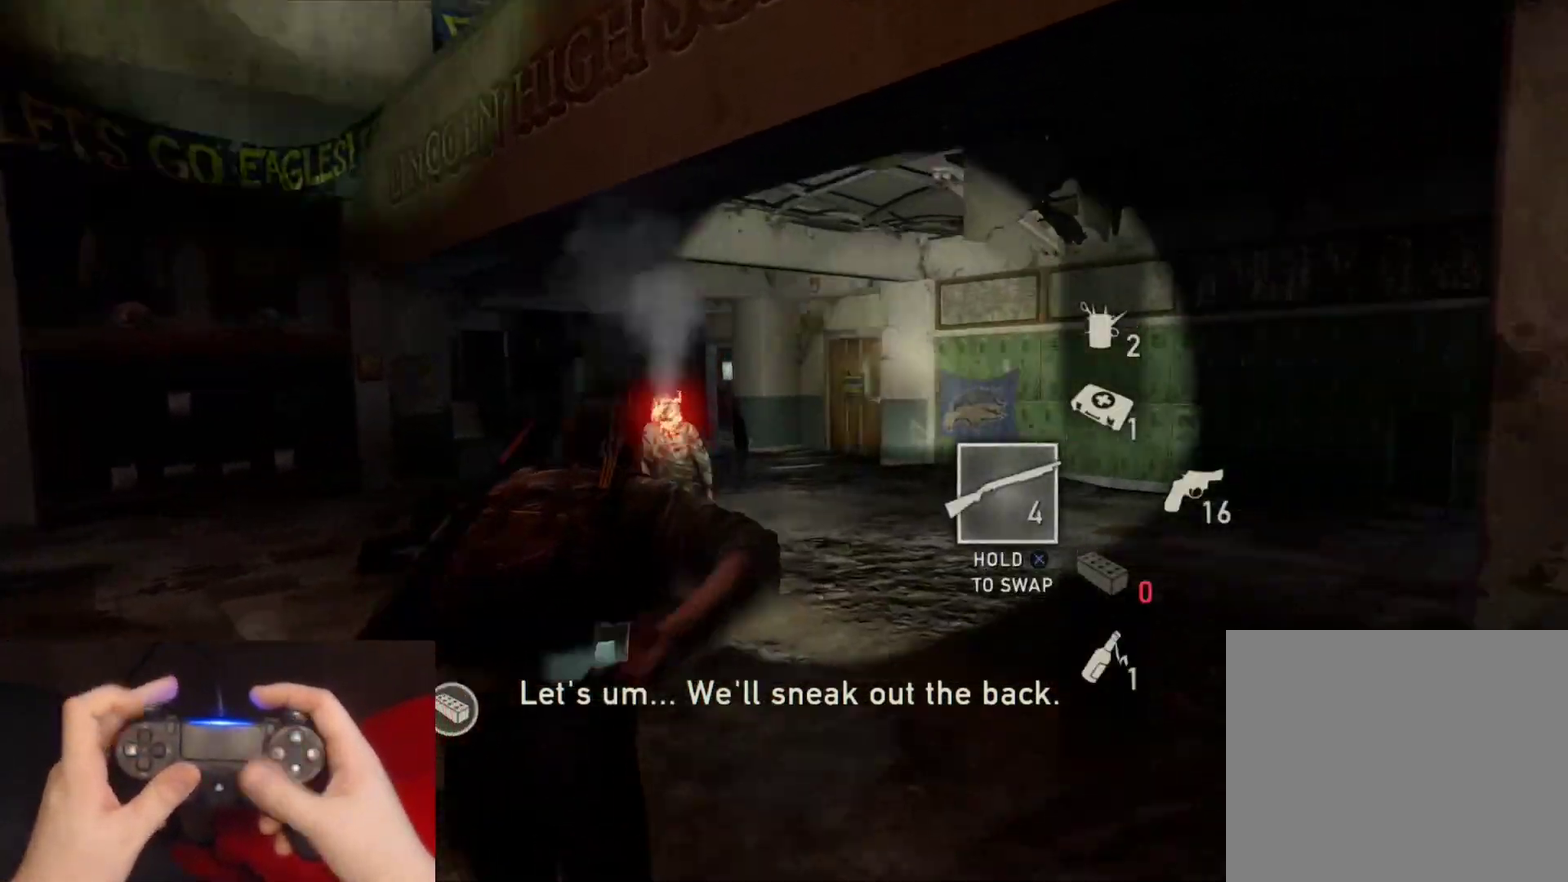
{"buttons": ["L2"], "left_stick": "up", "right_stick": "left", "events": [[83, "right_stick", "left"], [150, "right_stick", "down-left"], [183, "L2", "down"], [217, "right_stick", "center"], [417, "right_stick", "left"]]}
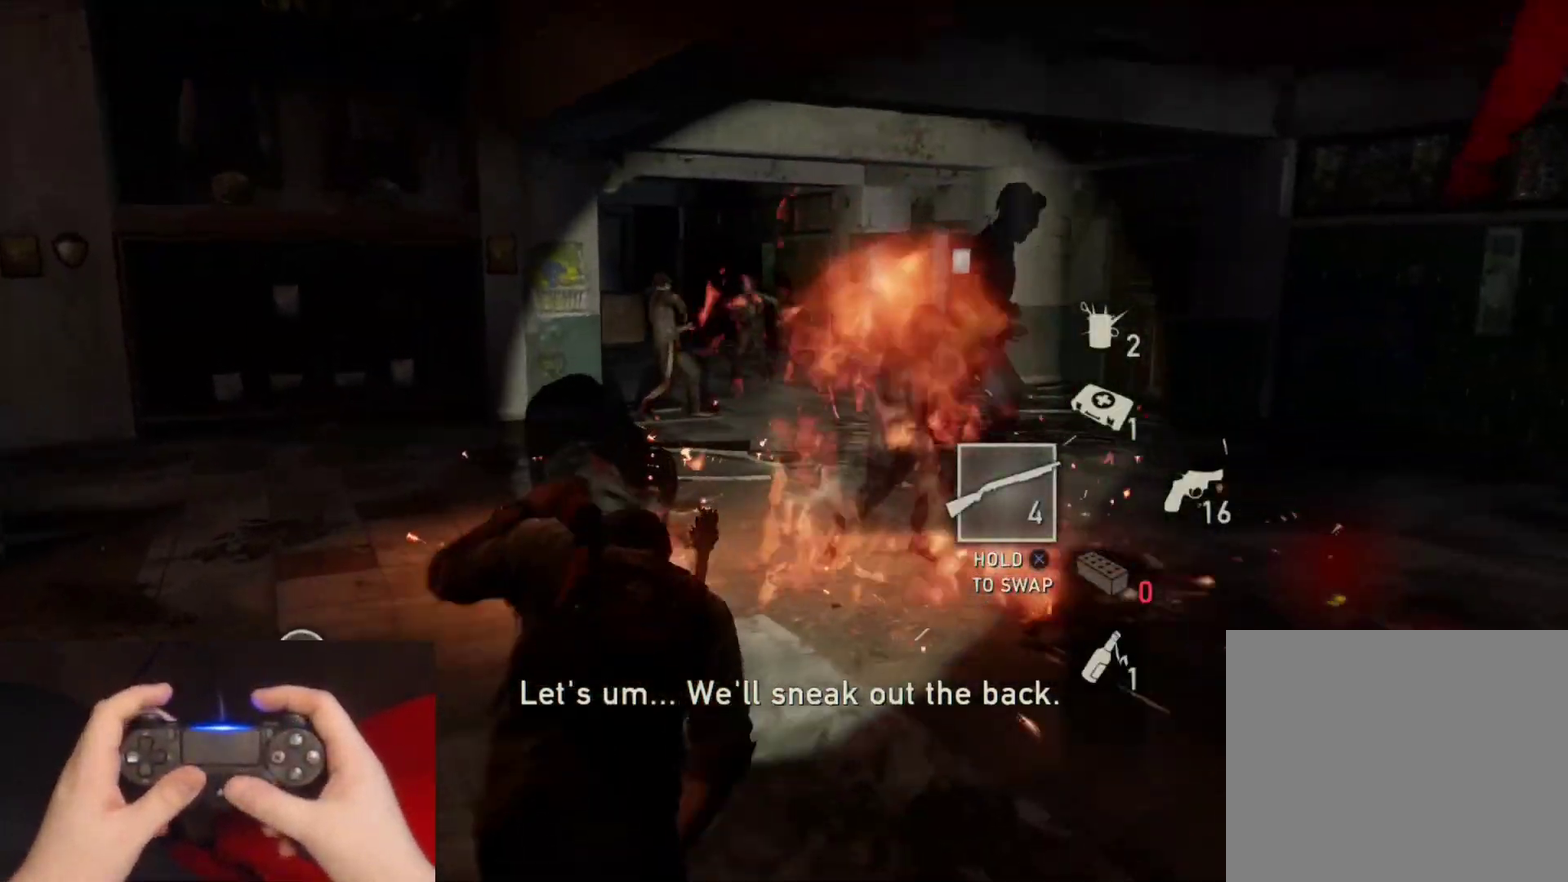
{"buttons": ["L2"], "left_stick": "up", "right_stick": "center", "events": [[50, "right_stick", "center"], [350, "right_stick", "down-left"], [467, "right_stick", "center"]]}
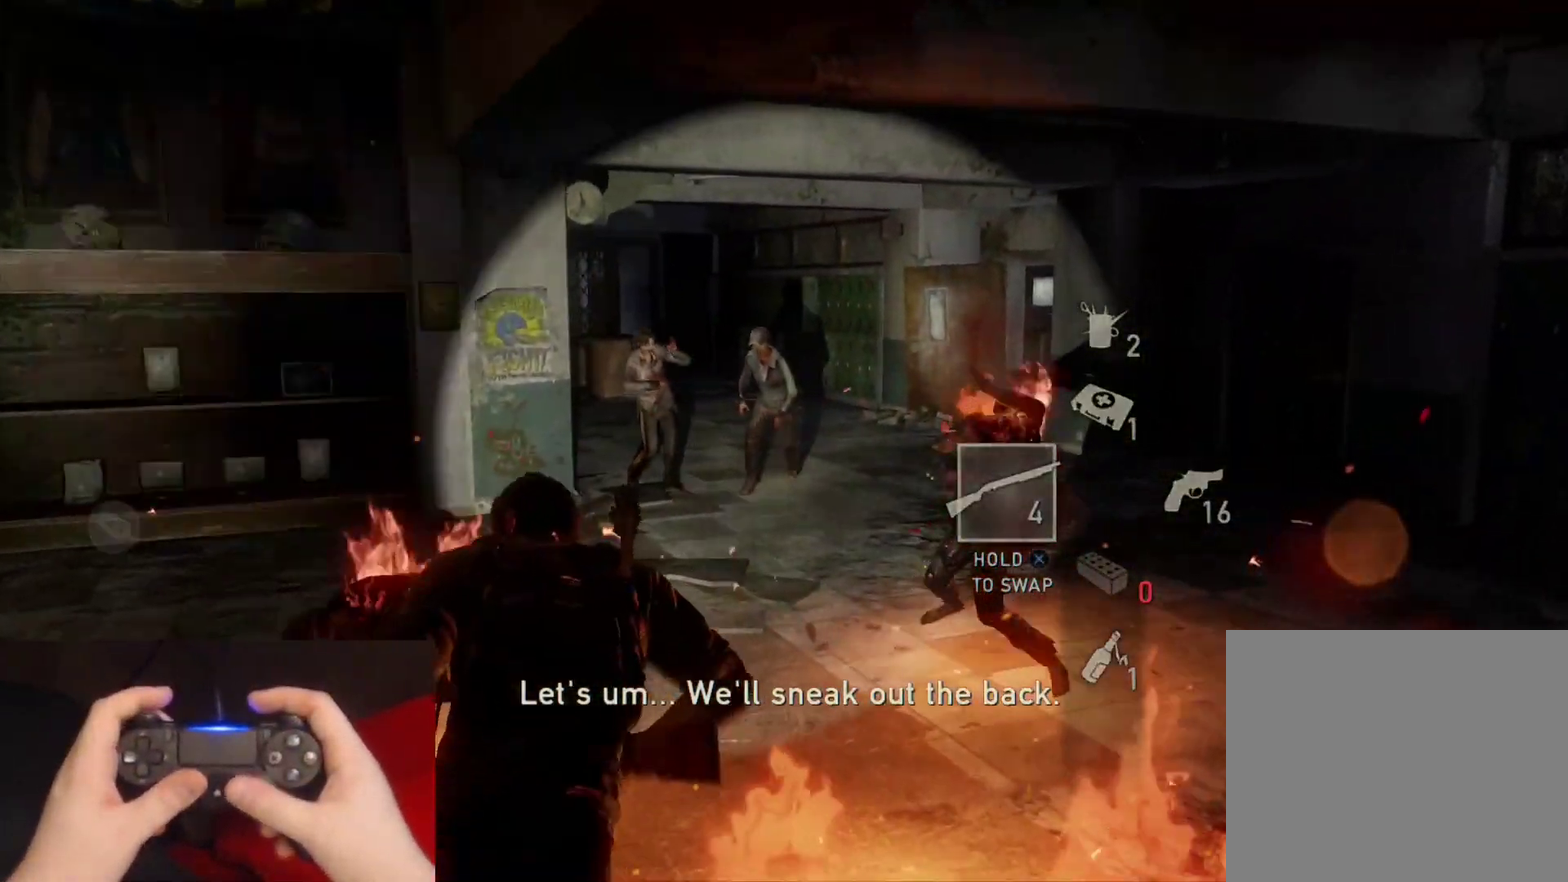
{"buttons": ["L1"], "left_stick": "up", "right_stick": "left", "events": [[300, "L1", "down"], [350, "L2", "up"], [433, "right_stick", "left"]]}
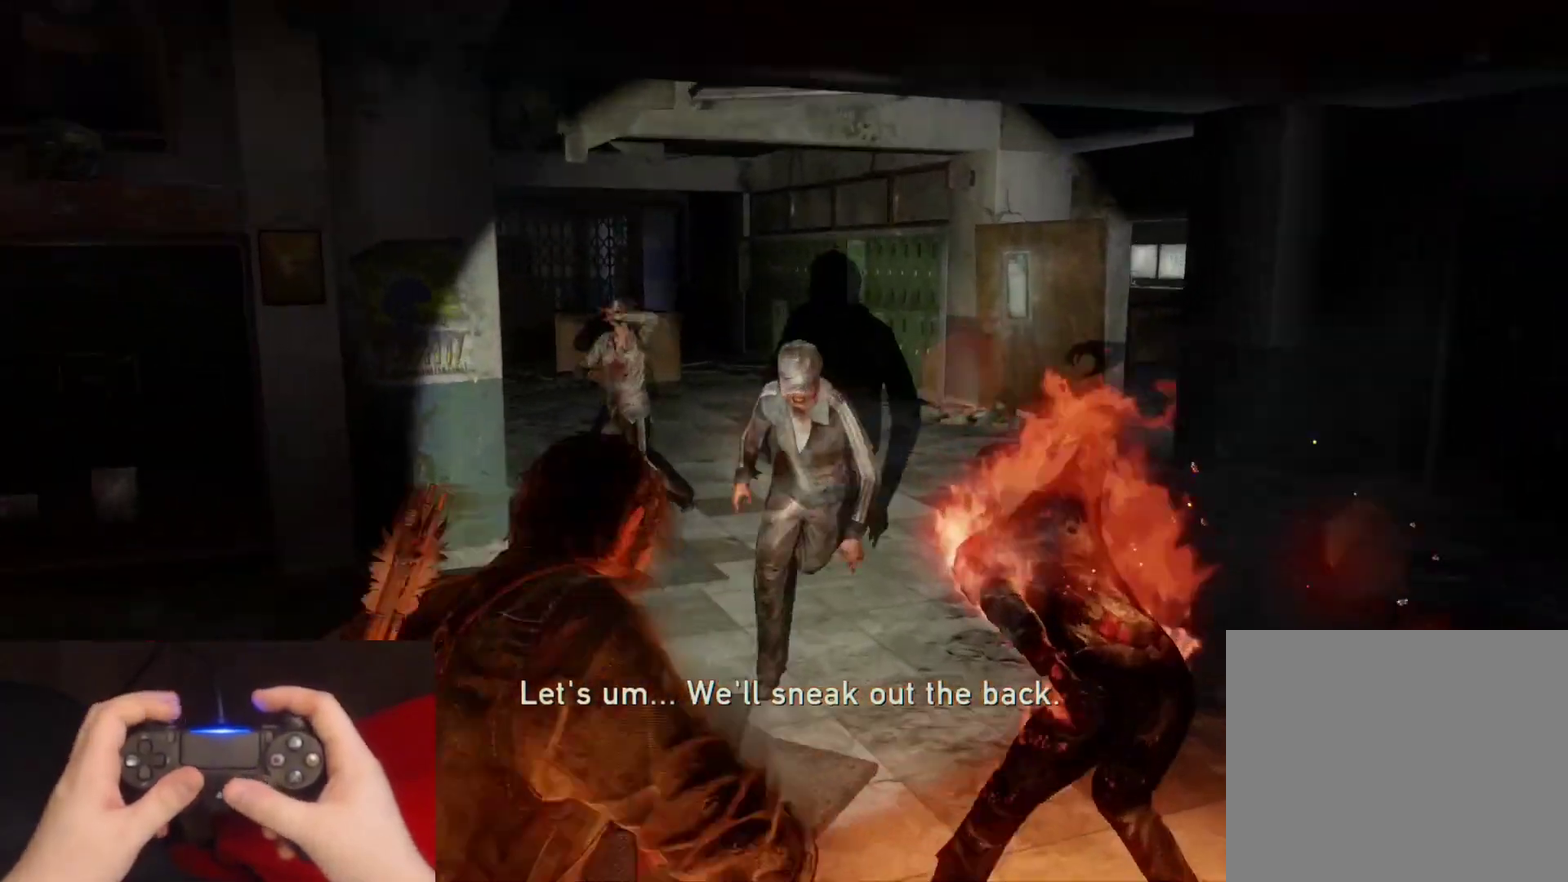
{"buttons": ["SQUARE", "L2"], "left_stick": "up", "right_stick": "center", "events": [[83, "R1", "down"], [167, "L2", "down"], [183, "left_stick", "up-right"], [183, "right_stick", "down"], [200, "R1", "up"], [217, "L1", "up"], [233, "right_stick", "down-right"], [317, "right_stick", "down"], [367, "right_stick", "center"], [383, "left_stick", "up"], [483, "SQUARE", "down"]]}
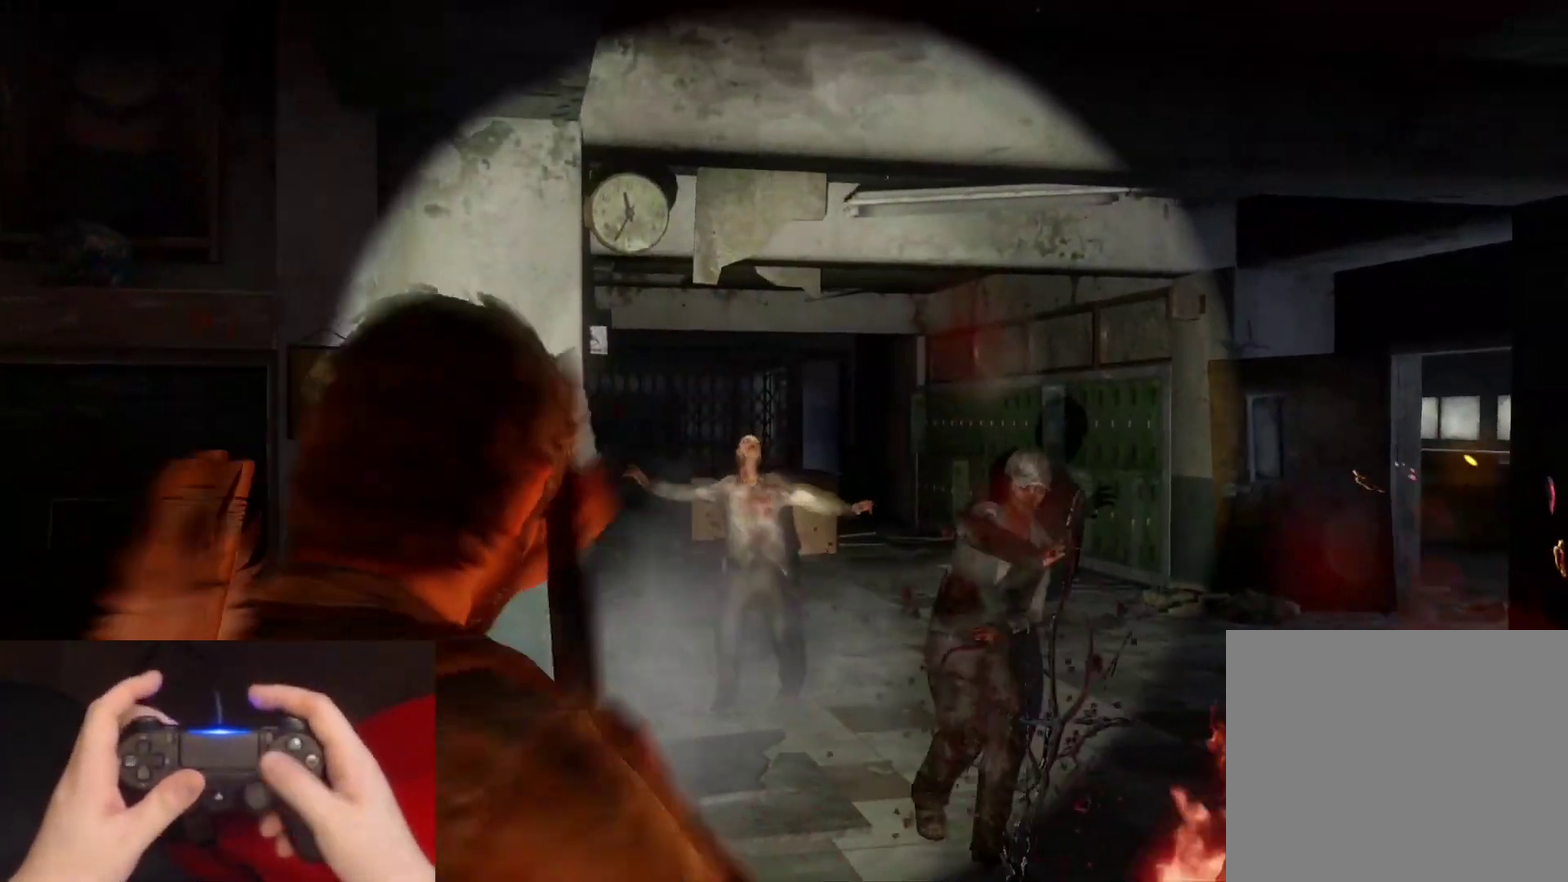
{"buttons": ["L2"], "left_stick": "right", "right_stick": "center", "events": [[83, "SQUARE", "up"], [200, "left_stick", "up-right"], [383, "right_stick", "left"], [483, "right_stick", "center"], [500, "left_stick", "right"]]}
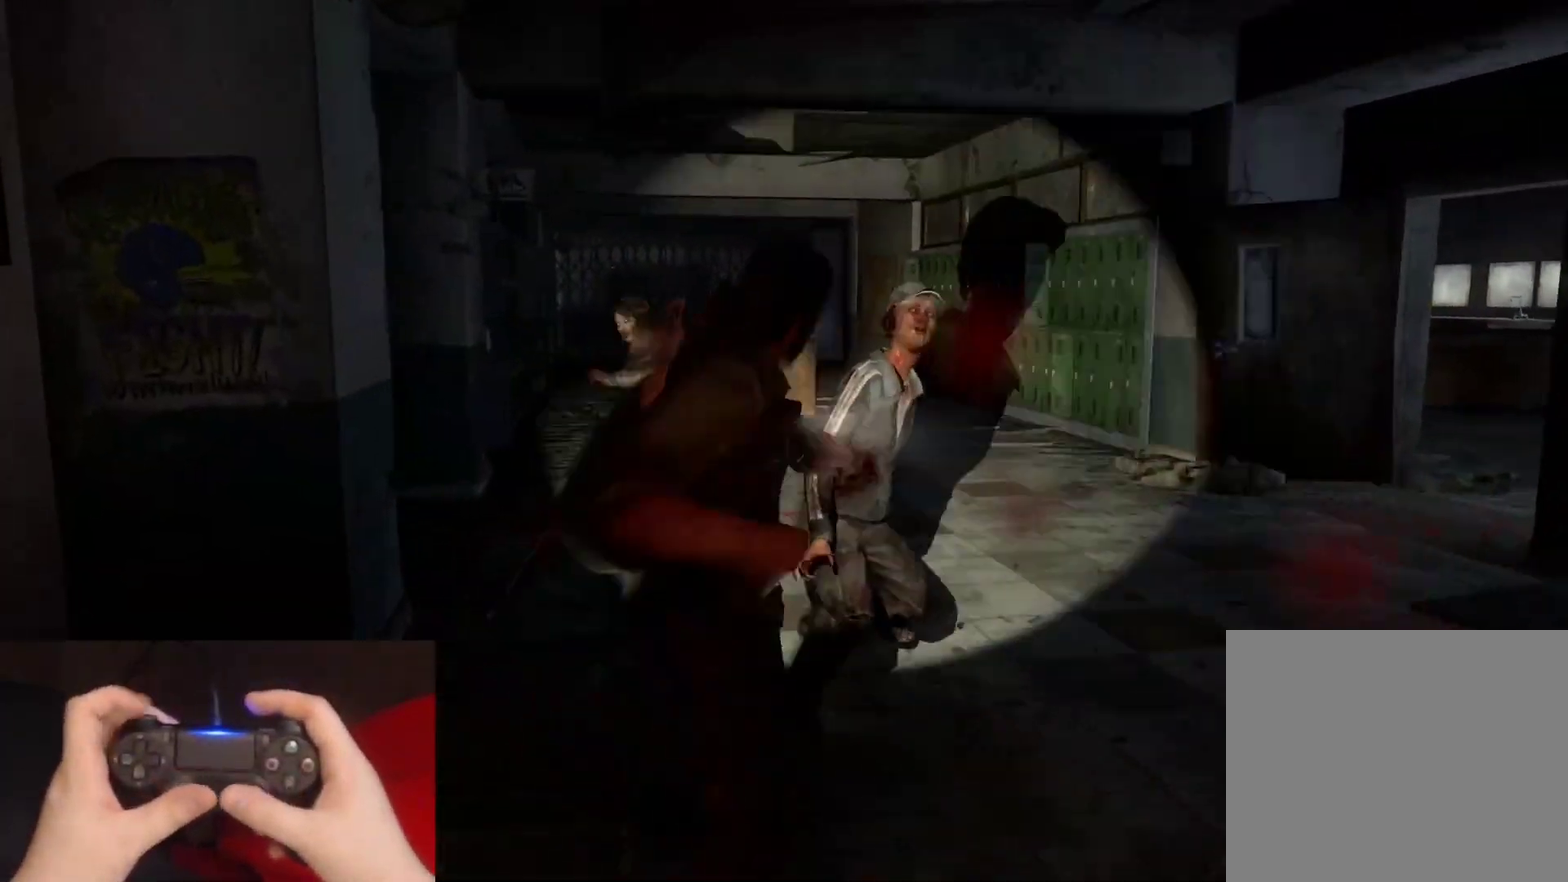
{"buttons": ["L2"], "left_stick": "up-right", "right_stick": "center", "events": [[150, "right_stick", "right"], [217, "DPAD_LEFT", "down"], [300, "left_stick", "up-right"], [350, "DPAD_LEFT", "up"], [367, "right_stick", "center"]]}
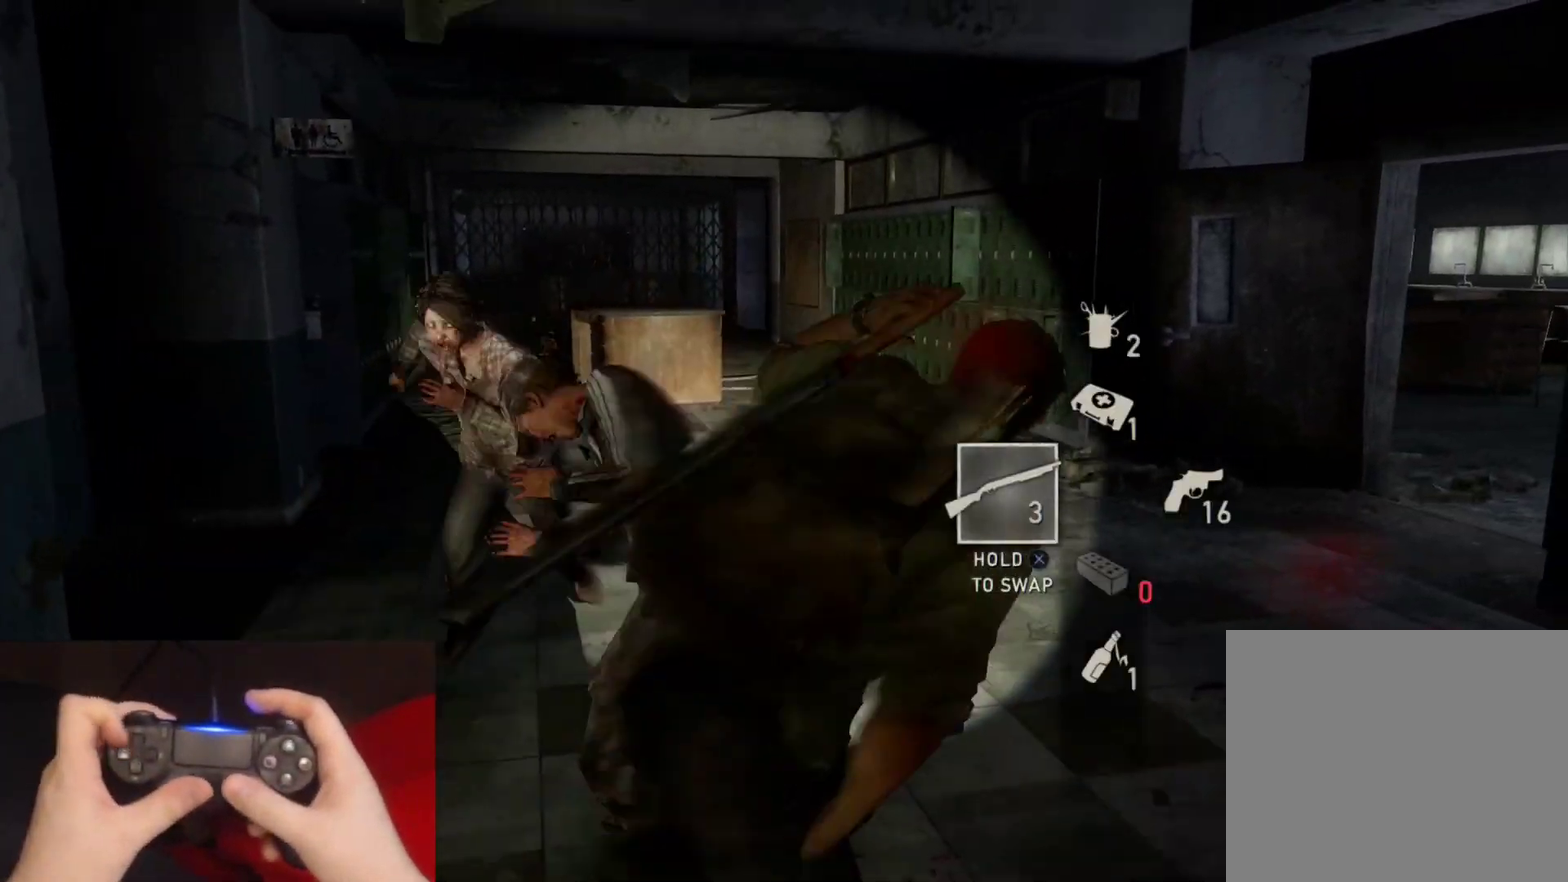
{"buttons": ["L2"], "left_stick": "up", "right_stick": "center", "events": [[183, "right_stick", "right"], [400, "R1", "down"], [450, "left_stick", "up"], [450, "right_stick", "center"], [500, "R1", "up"]]}